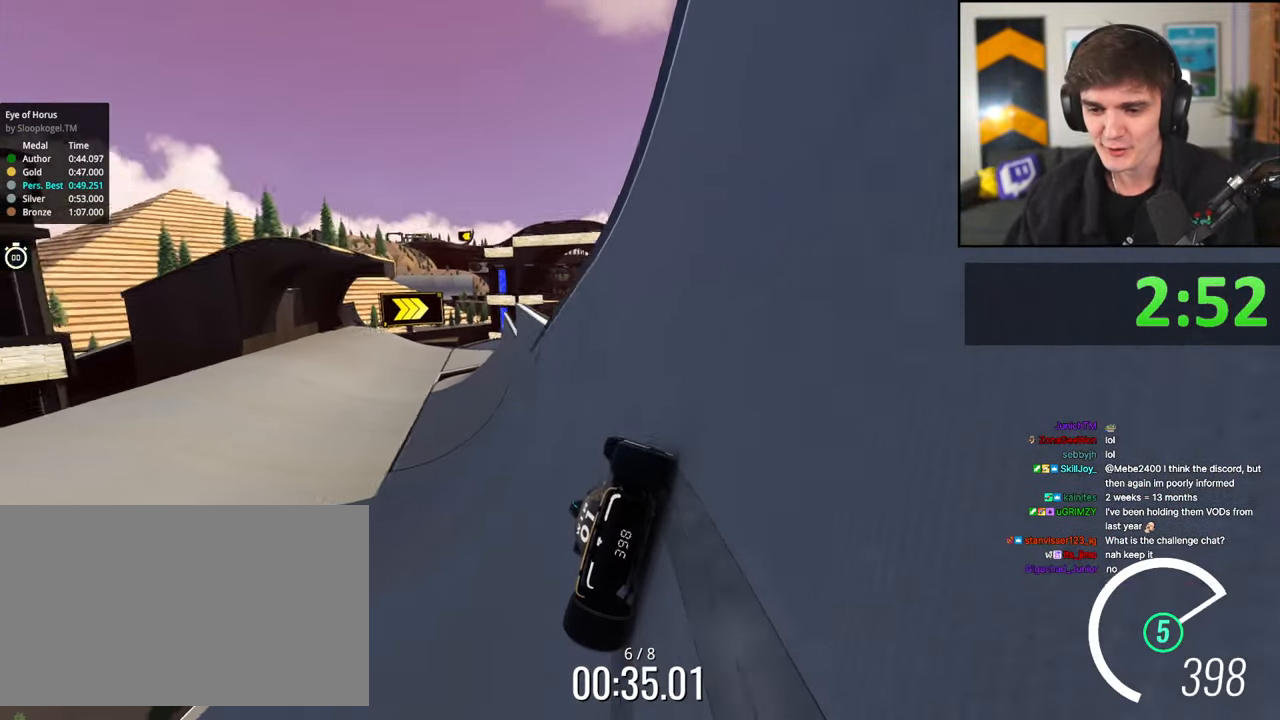
Gameplay with keyboard; each line is a JSON object with the keys held at the frame after it. "events" lists presses ("down") and releases ("up") of "brake", "down", "left", "right" and "up" between this image and that frame as [ms after this image, input, new state], when the widget could be followed in between. No other keys are recorded. Mouse input is not recorded. Key names are as the overlay labels them; some are game actions (e.g. jump) rather than physical keys.
{"keys": ["left", "up"], "events": [[200, "left", "down"], [300, "left", "up"], [483, "left", "down"]]}
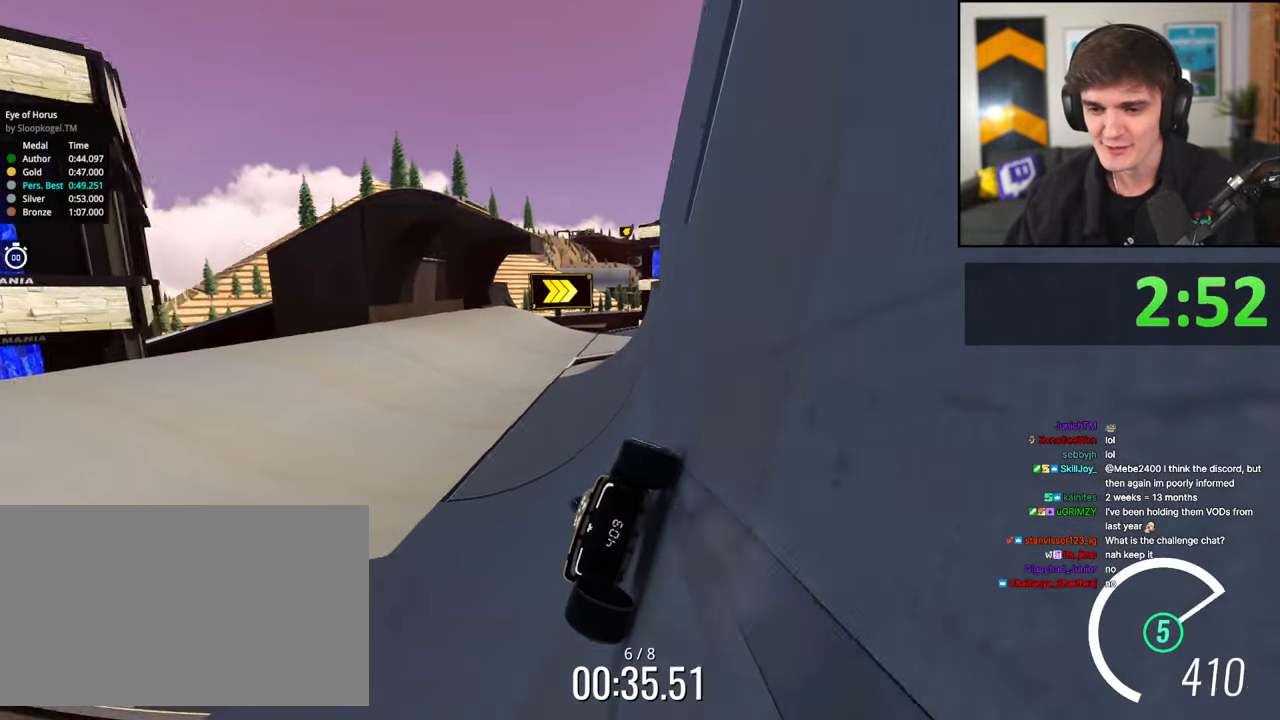
{"keys": ["right", "up"], "events": [[117, "left", "up"], [167, "left", "down"], [350, "left", "up"], [500, "right", "down"]]}
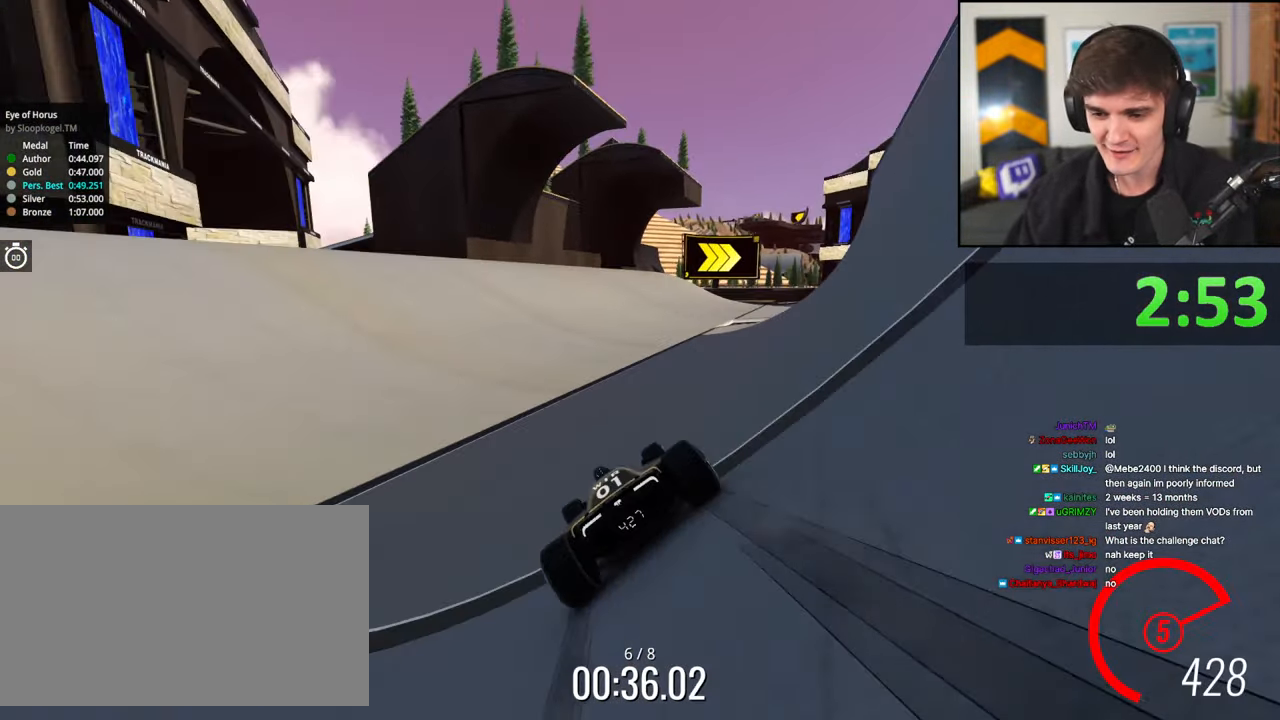
{"keys": ["right", "up"], "events": [[133, "right", "up"], [233, "right", "down"], [367, "right", "up"], [417, "right", "down"]]}
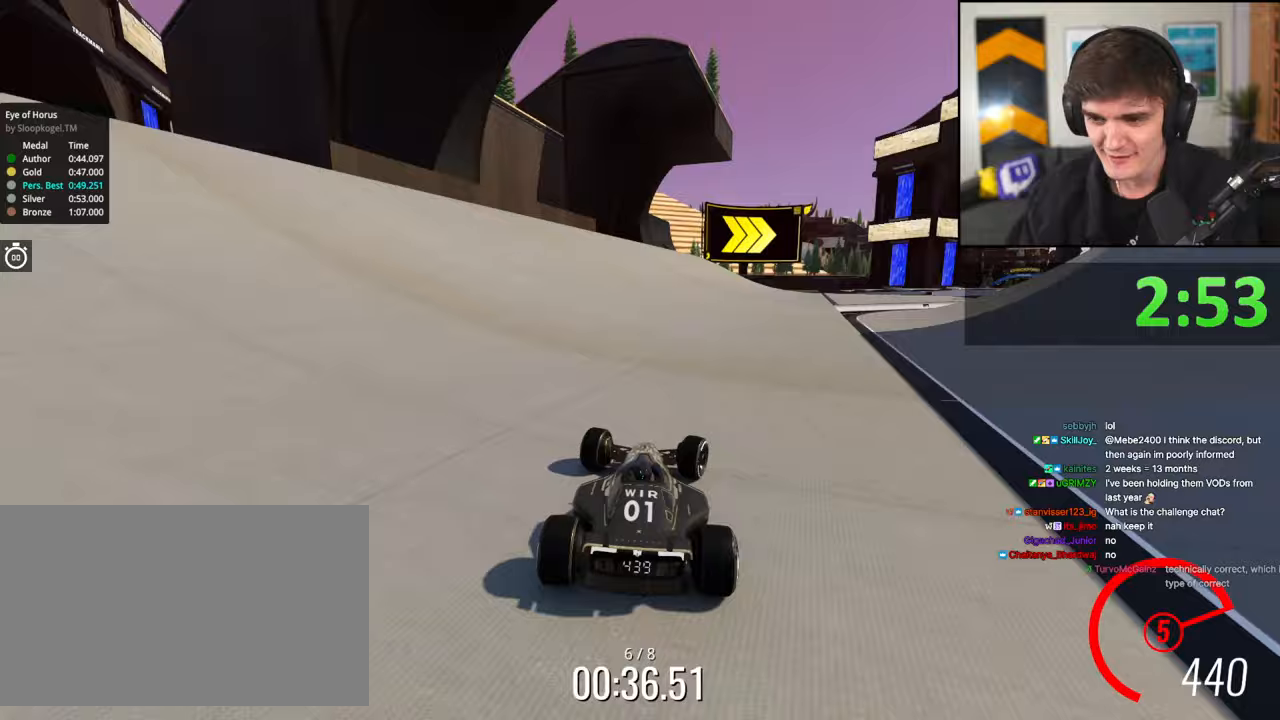
{"keys": ["right", "up"], "events": []}
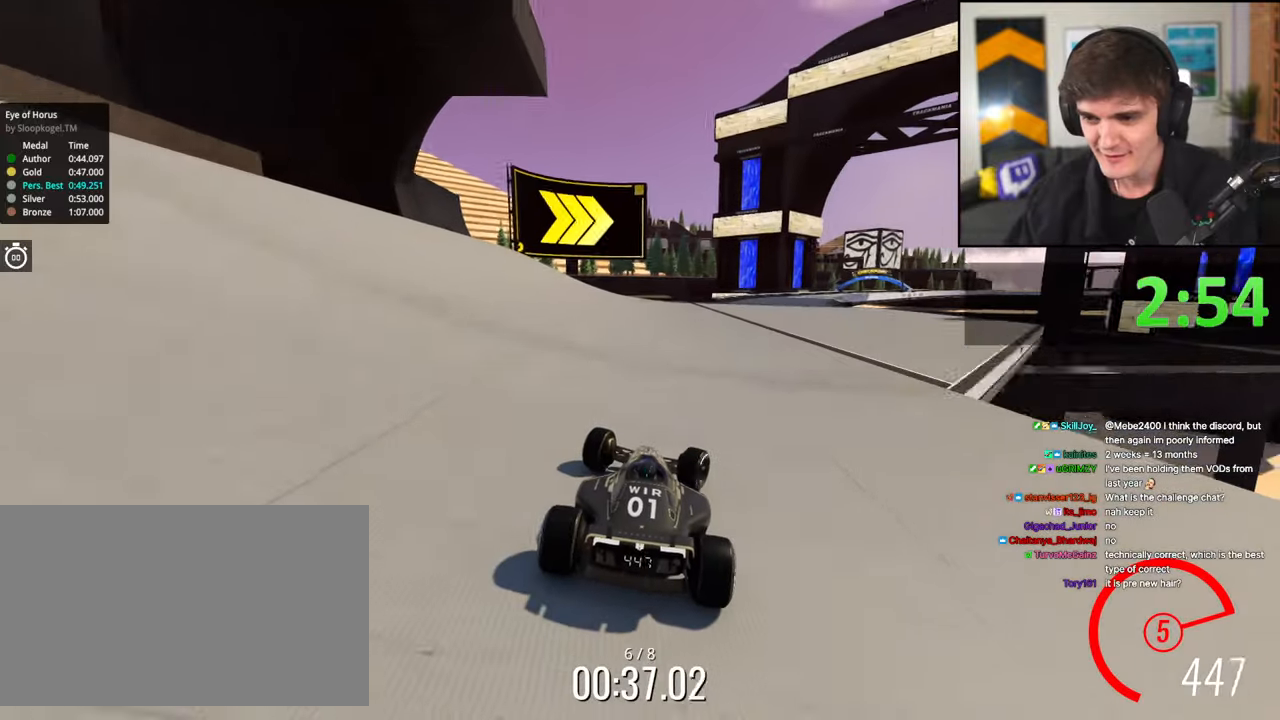
{"keys": ["right", "up"], "events": [[33, "right", "up"], [167, "right", "down"], [317, "right", "up"], [400, "right", "down"]]}
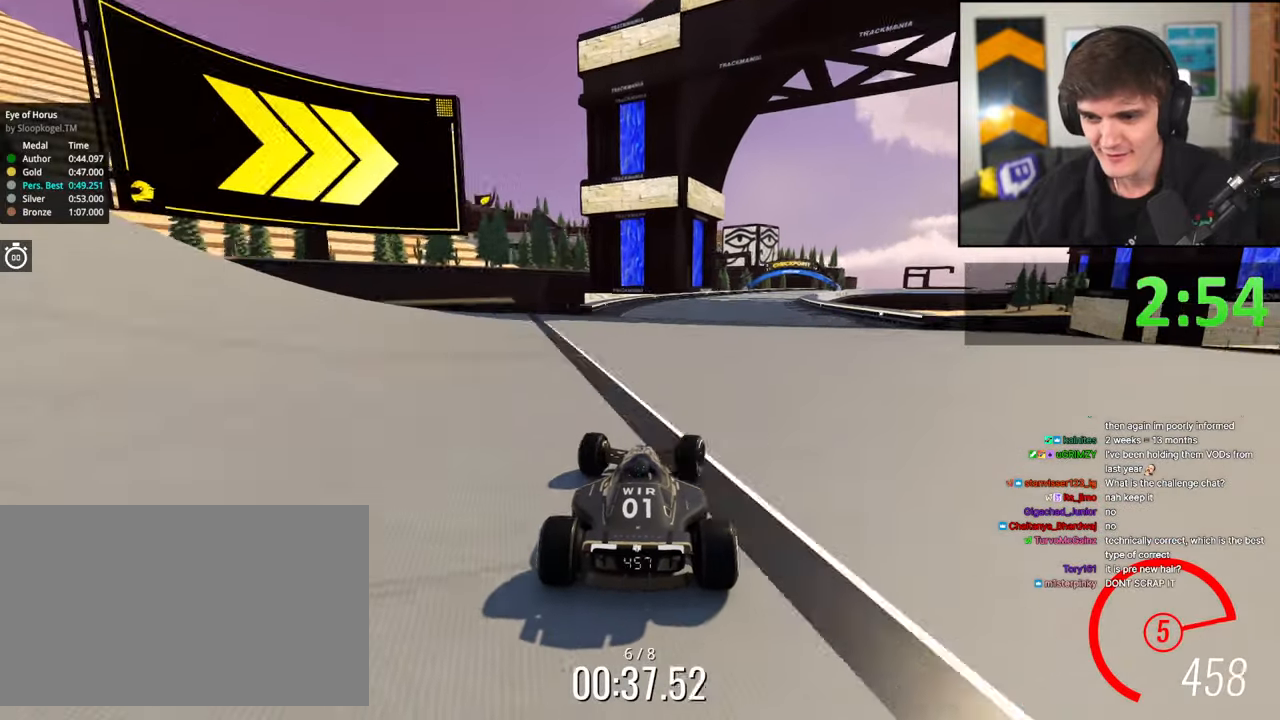
{"keys": ["up"], "events": [[50, "right", "up"], [133, "right", "down"], [417, "right", "up"]]}
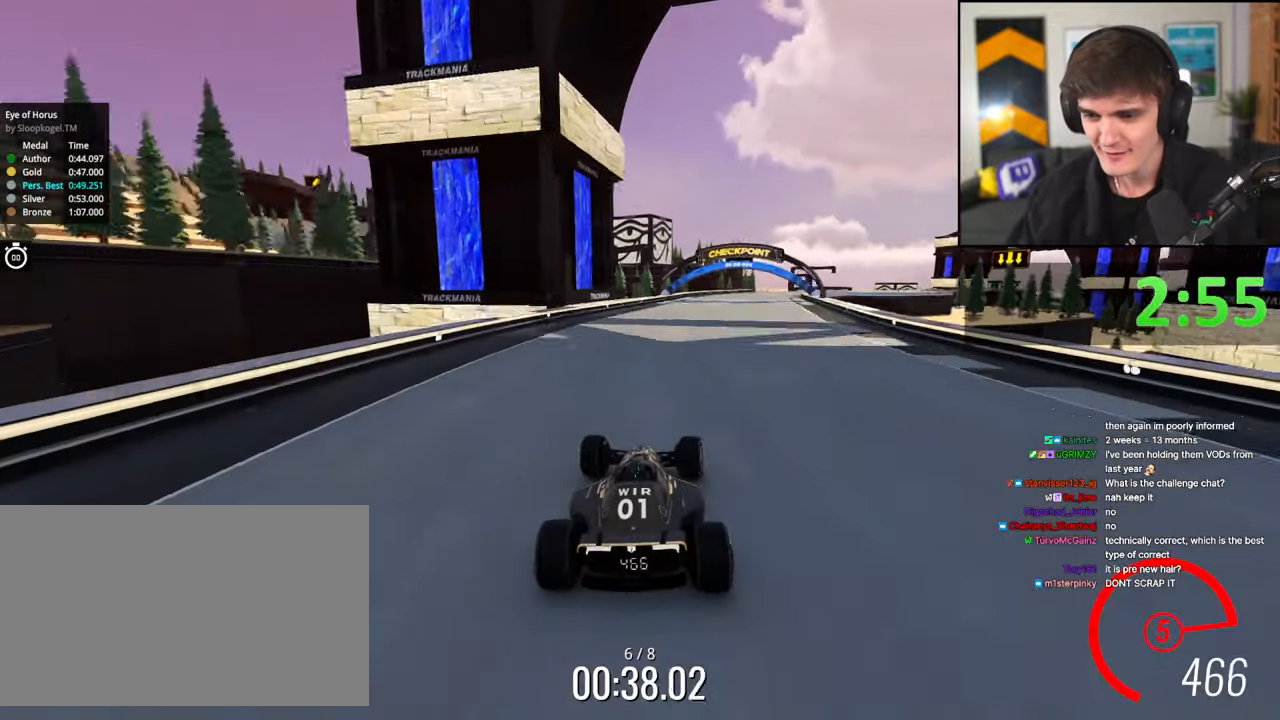
{"keys": ["up"], "events": [[17, "right", "down"], [200, "right", "up"], [333, "right", "down"], [483, "right", "up"]]}
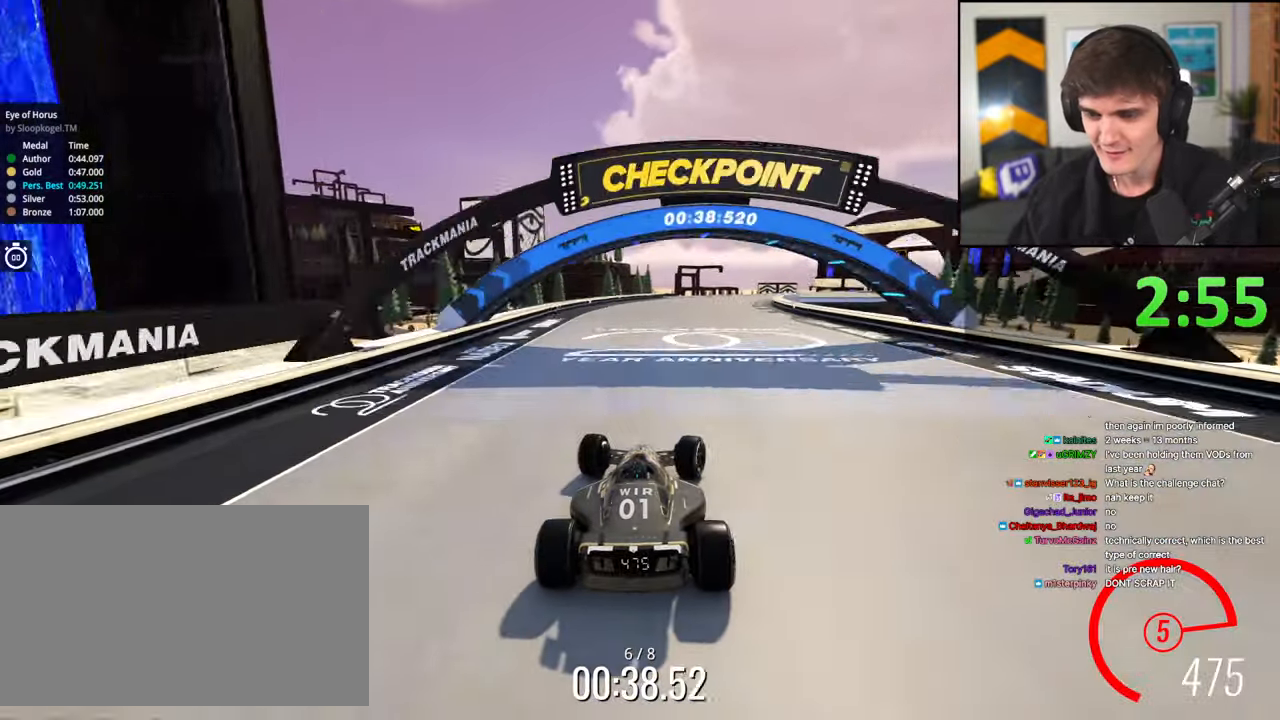
{"keys": ["up"], "events": [[167, "right", "down"], [450, "right", "up"]]}
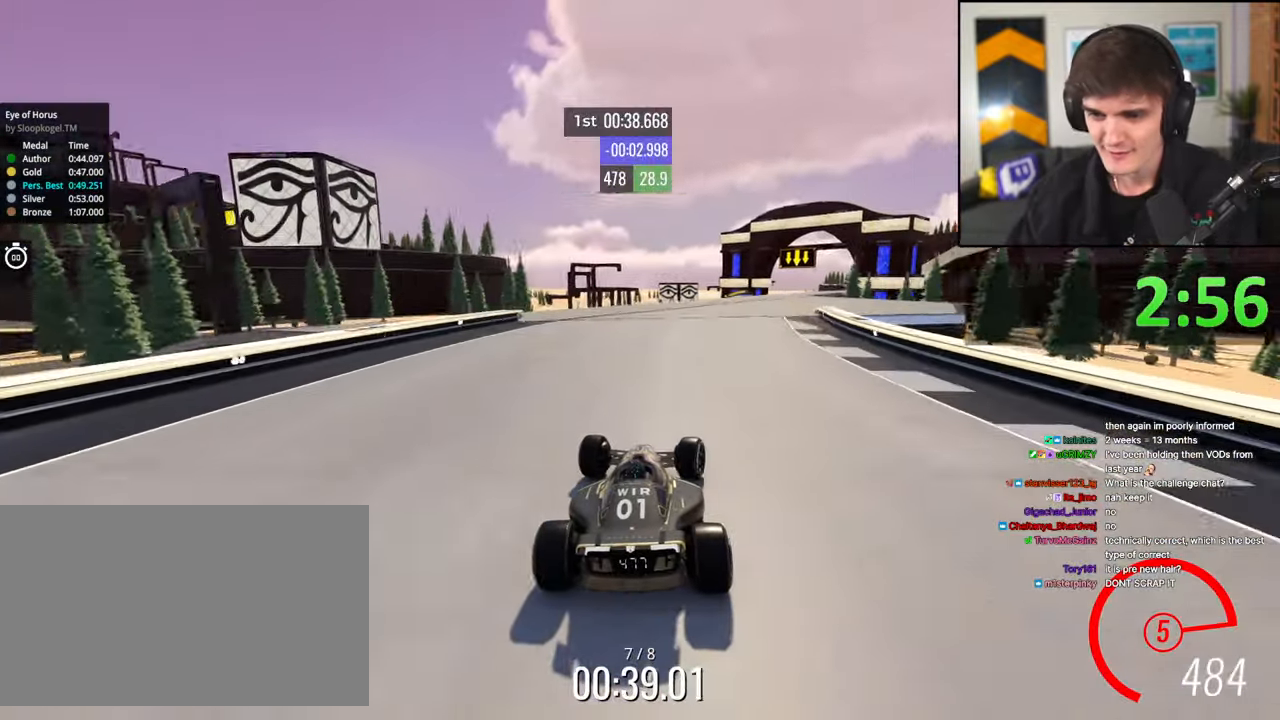
{"keys": ["left", "up"], "events": [[133, "right", "down"], [333, "right", "up"], [417, "left", "down"]]}
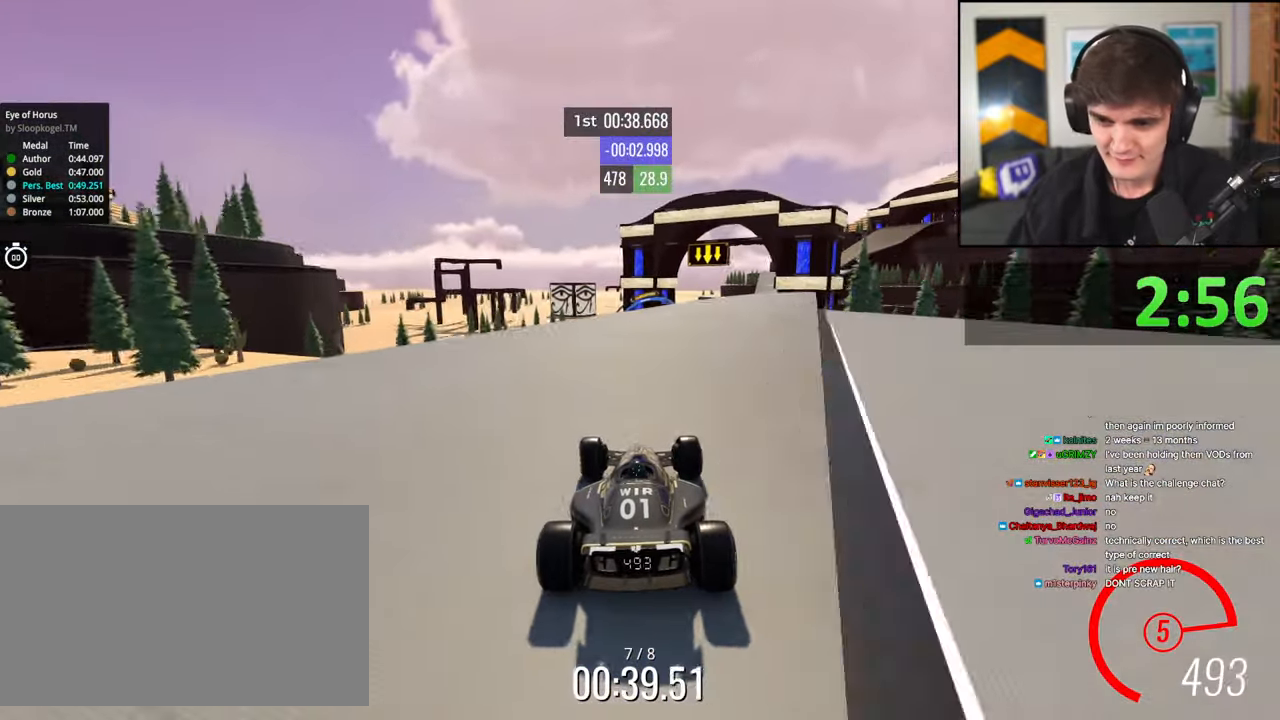
{"keys": ["up"], "events": [[17, "left", "up"]]}
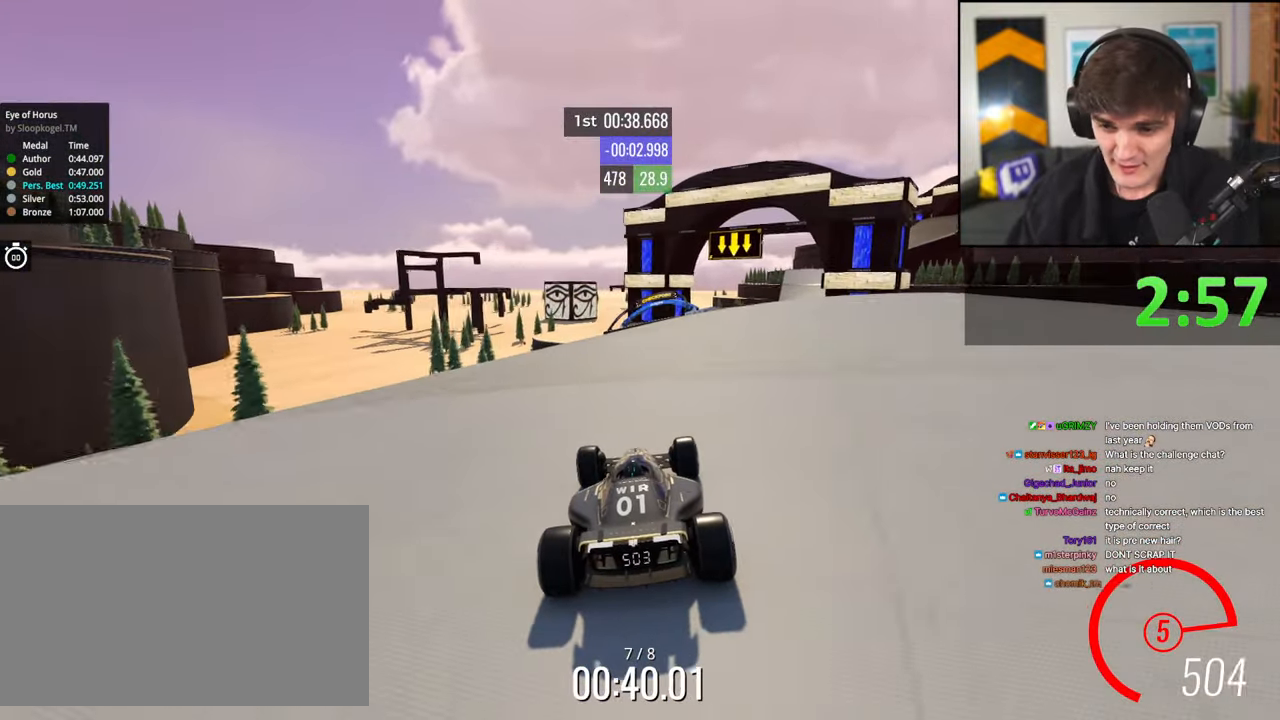
{"keys": ["up"], "events": []}
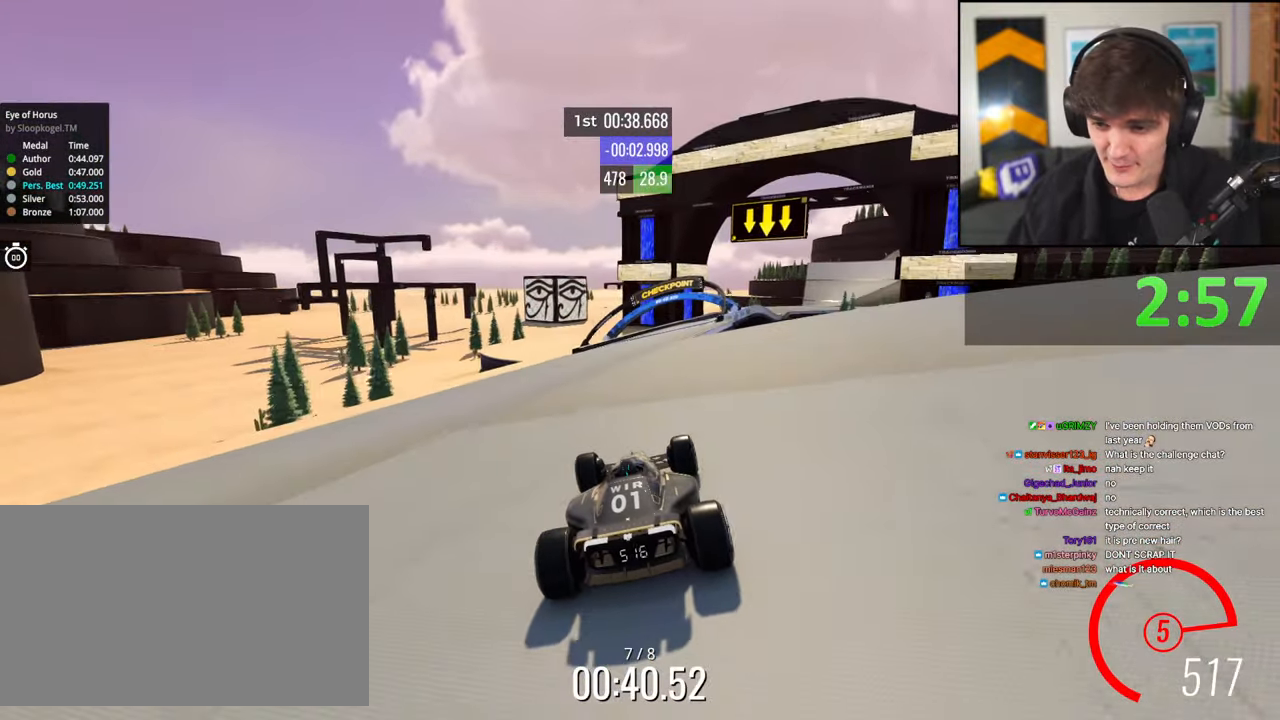
{"keys": ["right", "up"], "events": [[133, "right", "down"], [367, "right", "up"], [467, "right", "down"]]}
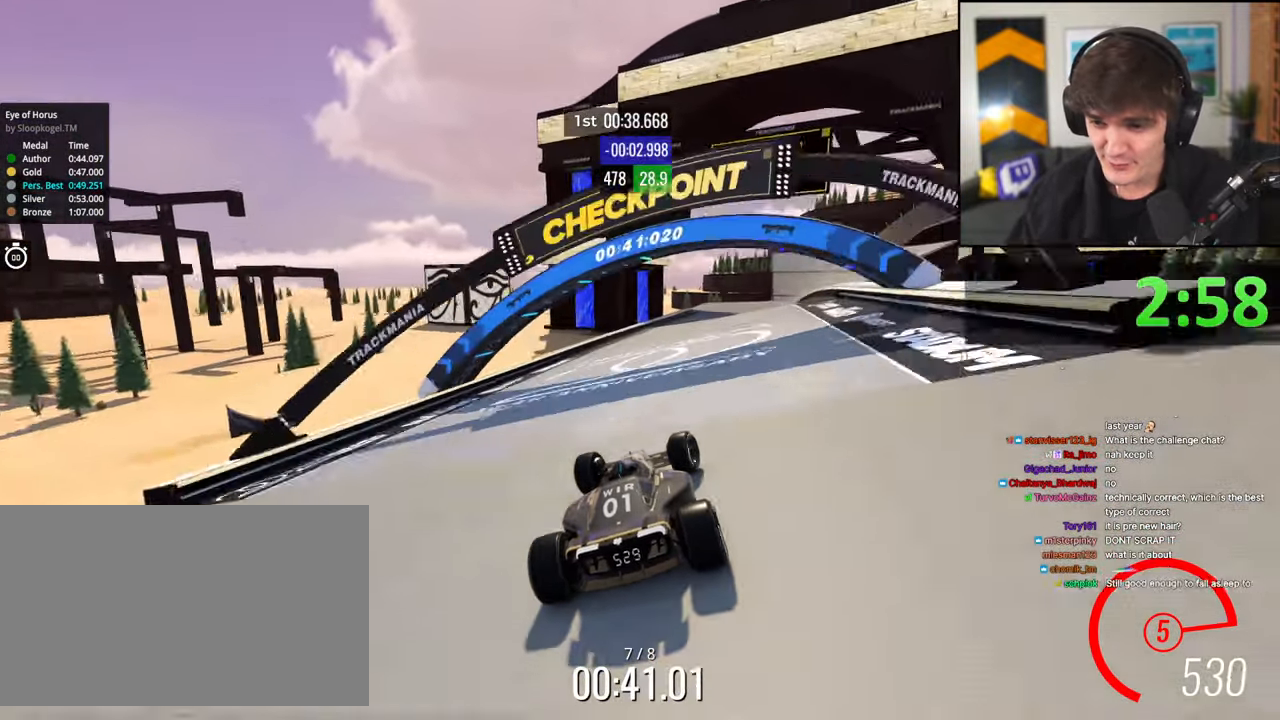
{"keys": ["right", "up"], "events": [[100, "right", "up"], [383, "right", "down"]]}
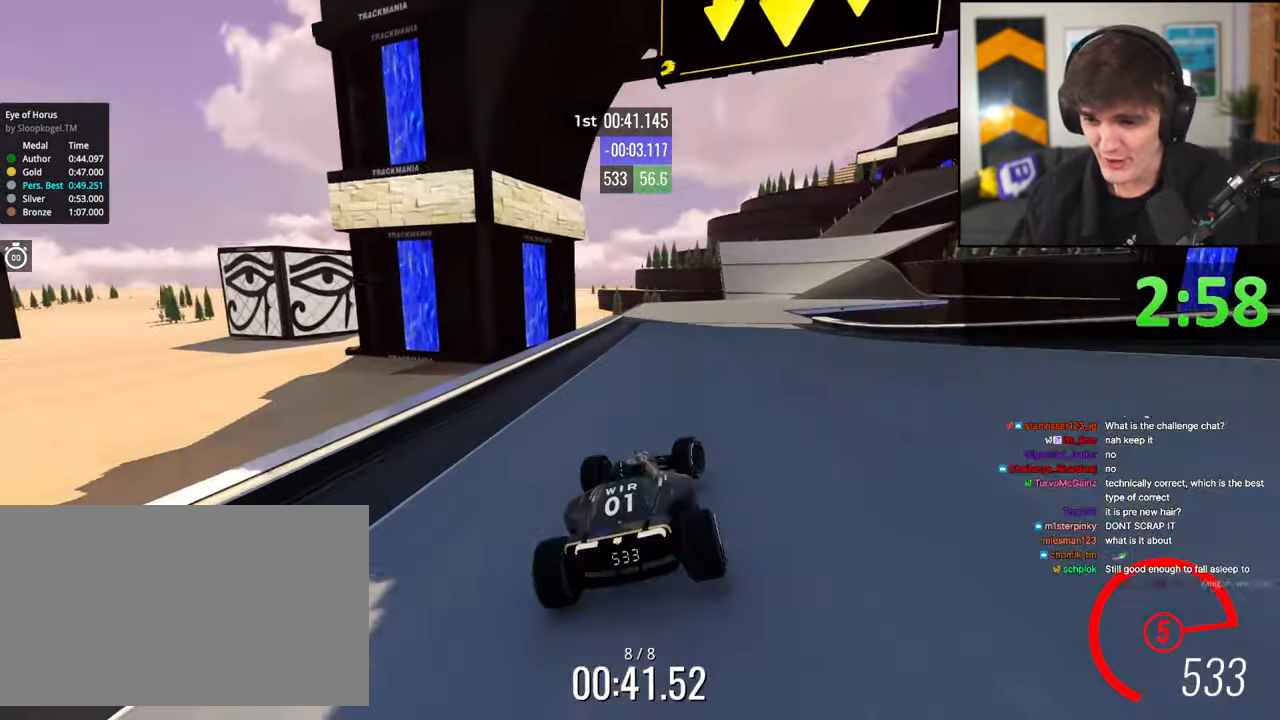
{"keys": ["right", "up"], "events": [[33, "right", "up"], [83, "right", "down"]]}
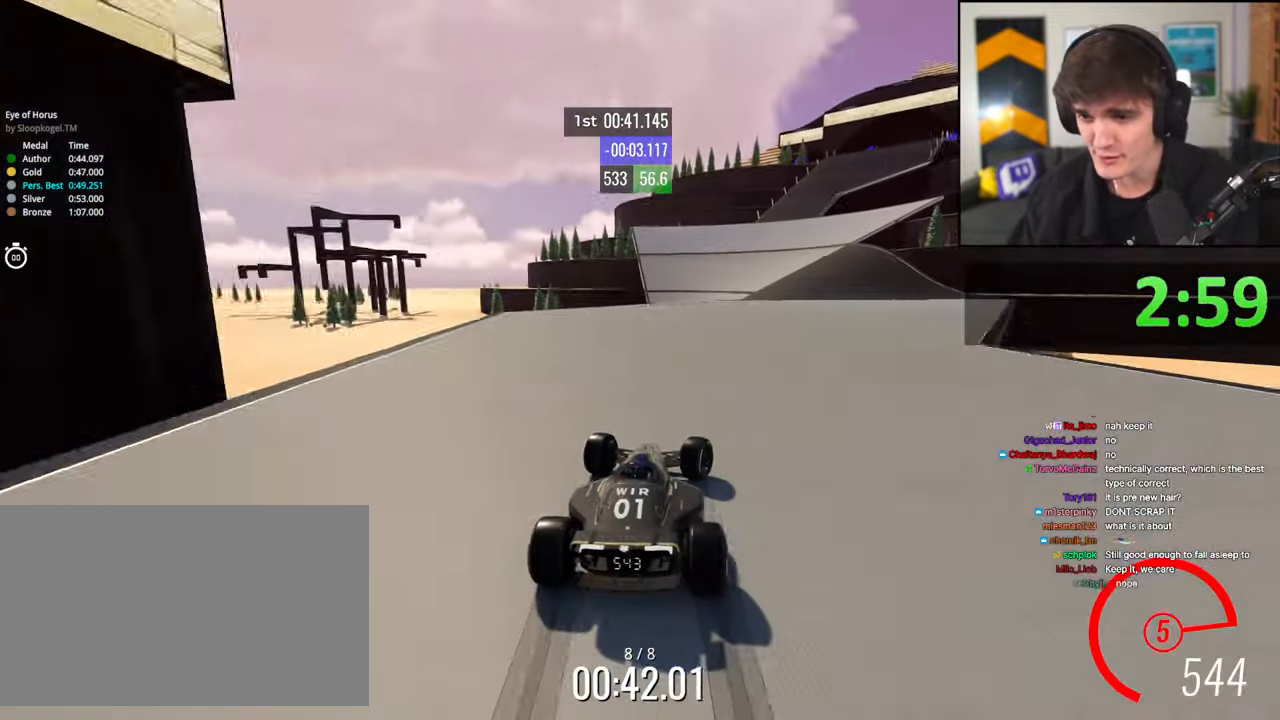
{"keys": ["up"], "events": [[233, "right", "up"], [383, "left", "down"], [417, "left", "up"]]}
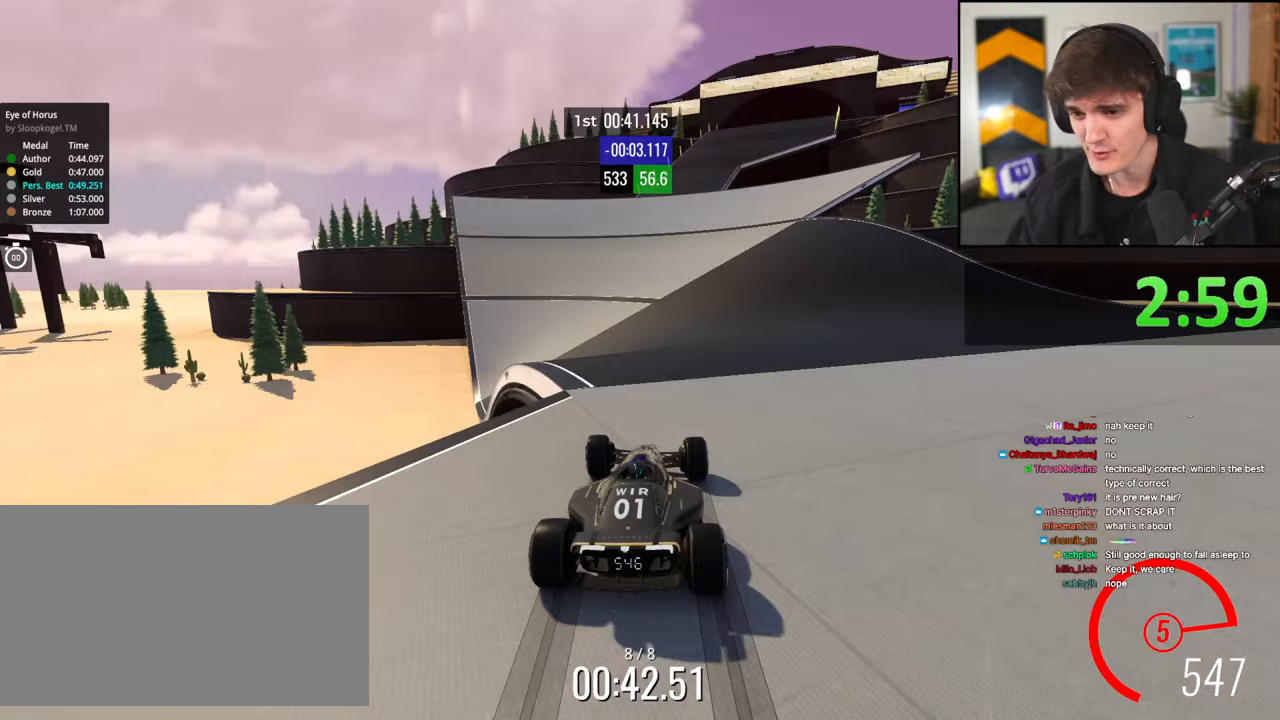
{"keys": ["right", "up"], "events": [[17, "right", "down"], [150, "right", "up"], [300, "right", "down"]]}
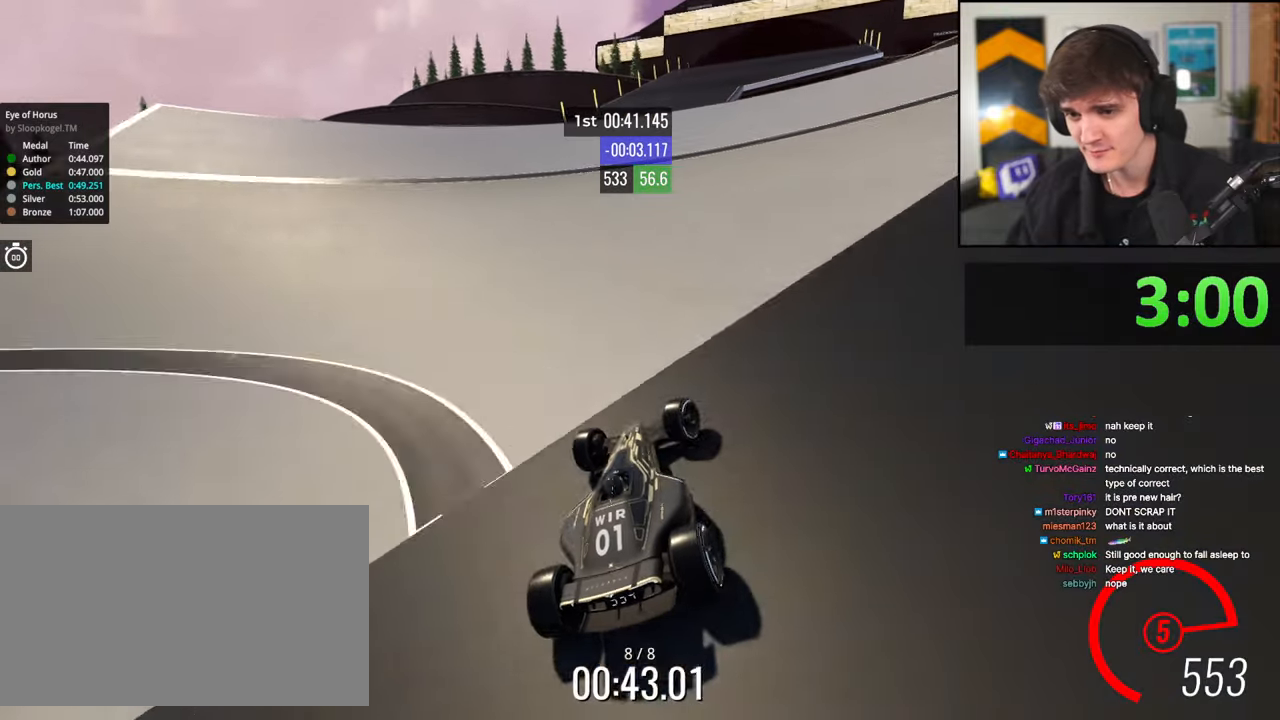
{"keys": ["up"], "events": [[167, "right", "up"], [217, "left", "down"], [300, "left", "up"], [350, "right", "down"], [500, "right", "up"]]}
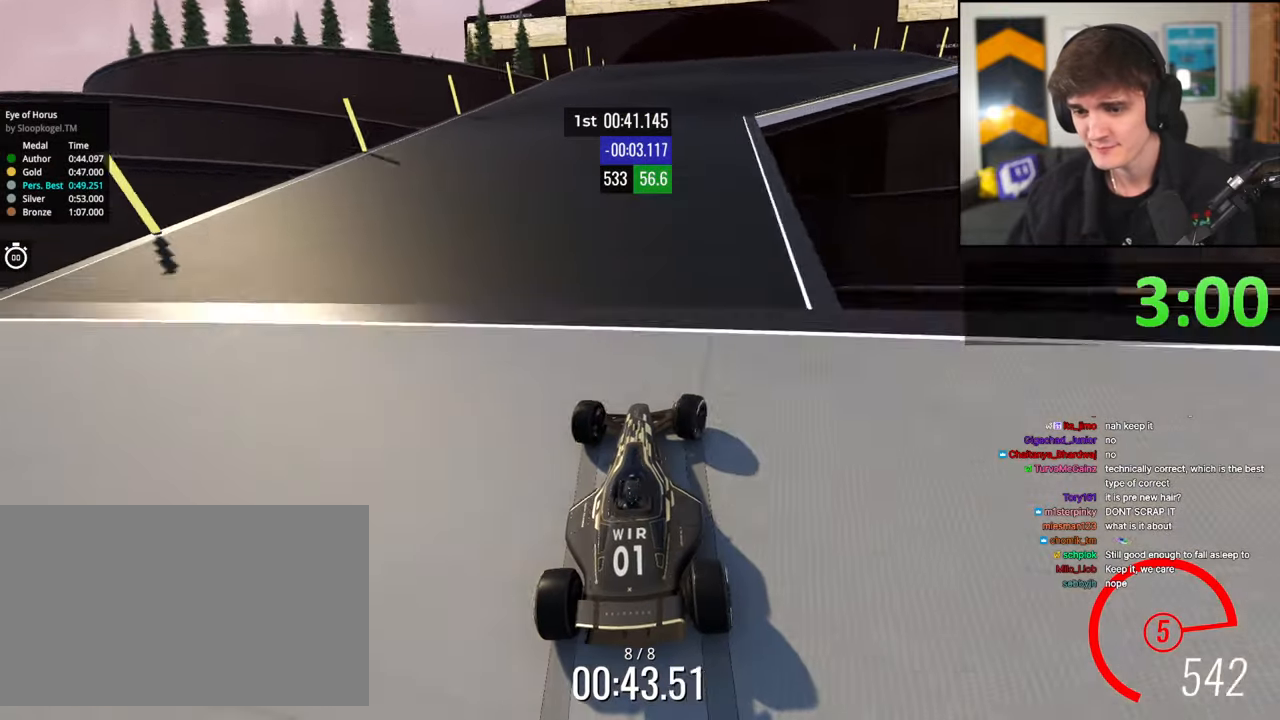
{"keys": ["left", "up"], "events": [[467, "left", "down"]]}
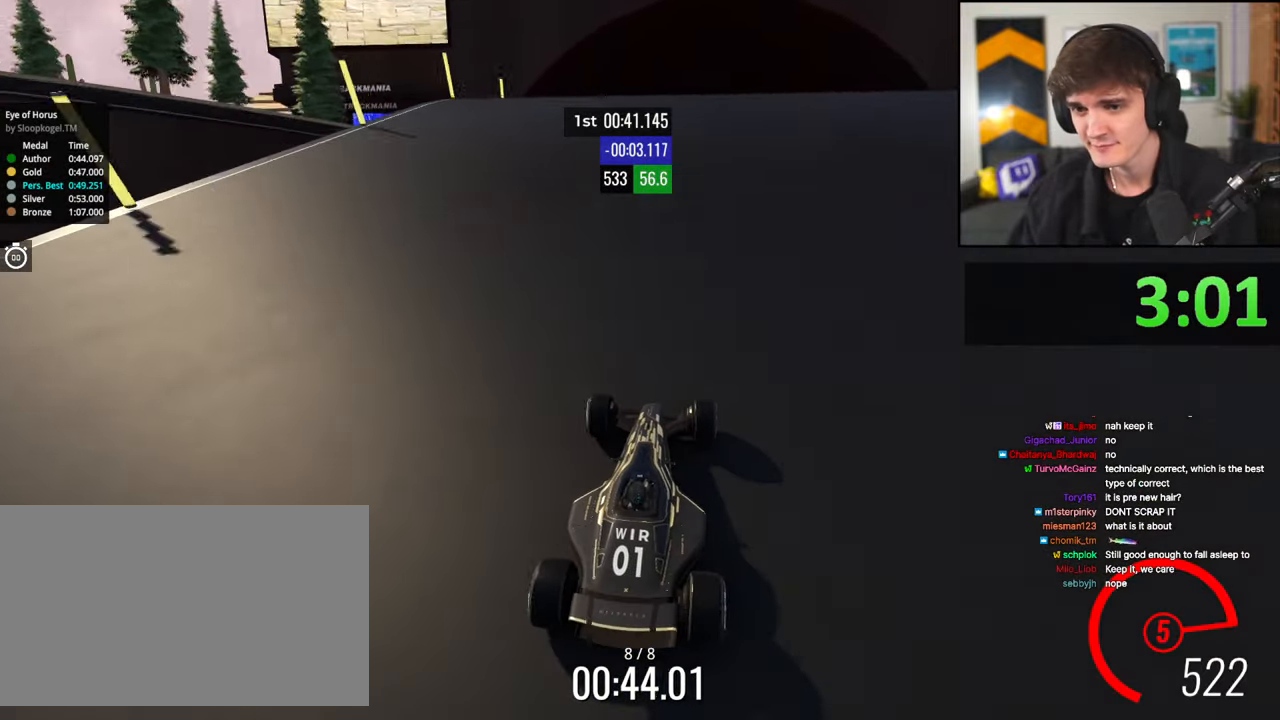
{"keys": ["up"], "events": [[67, "left", "up"], [200, "right", "down"], [300, "right", "up"]]}
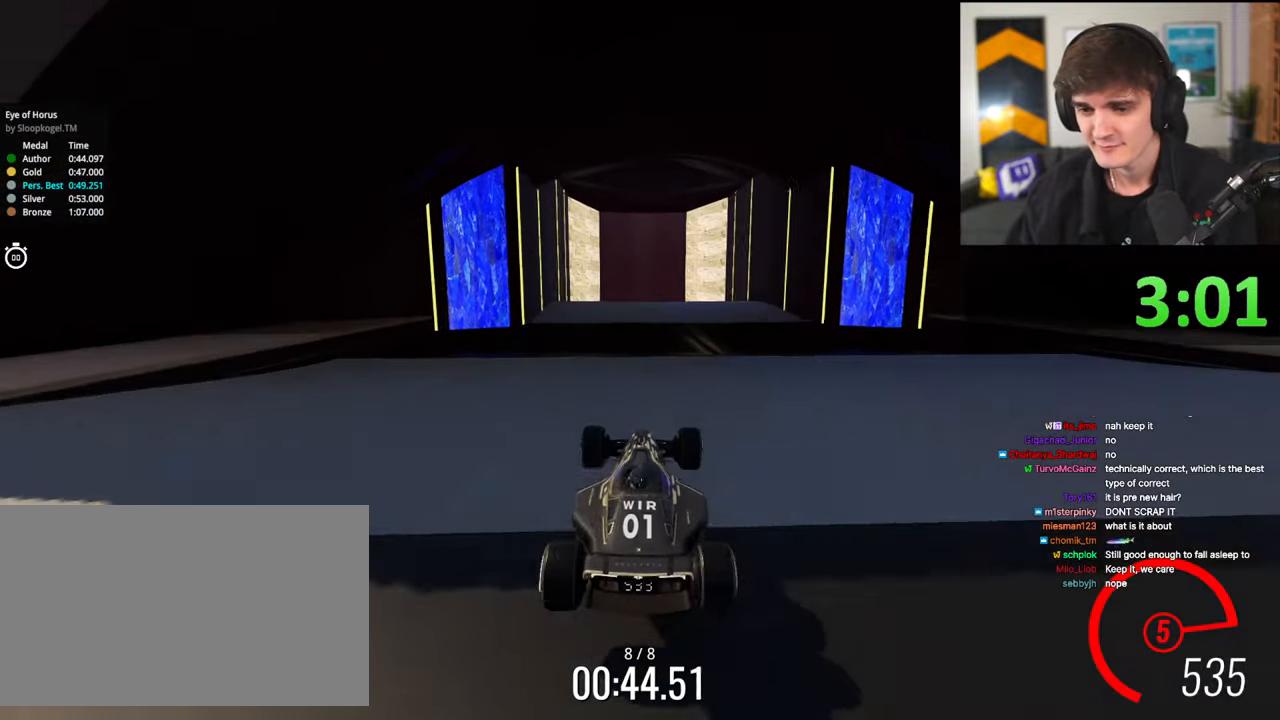
{"keys": ["up"], "events": []}
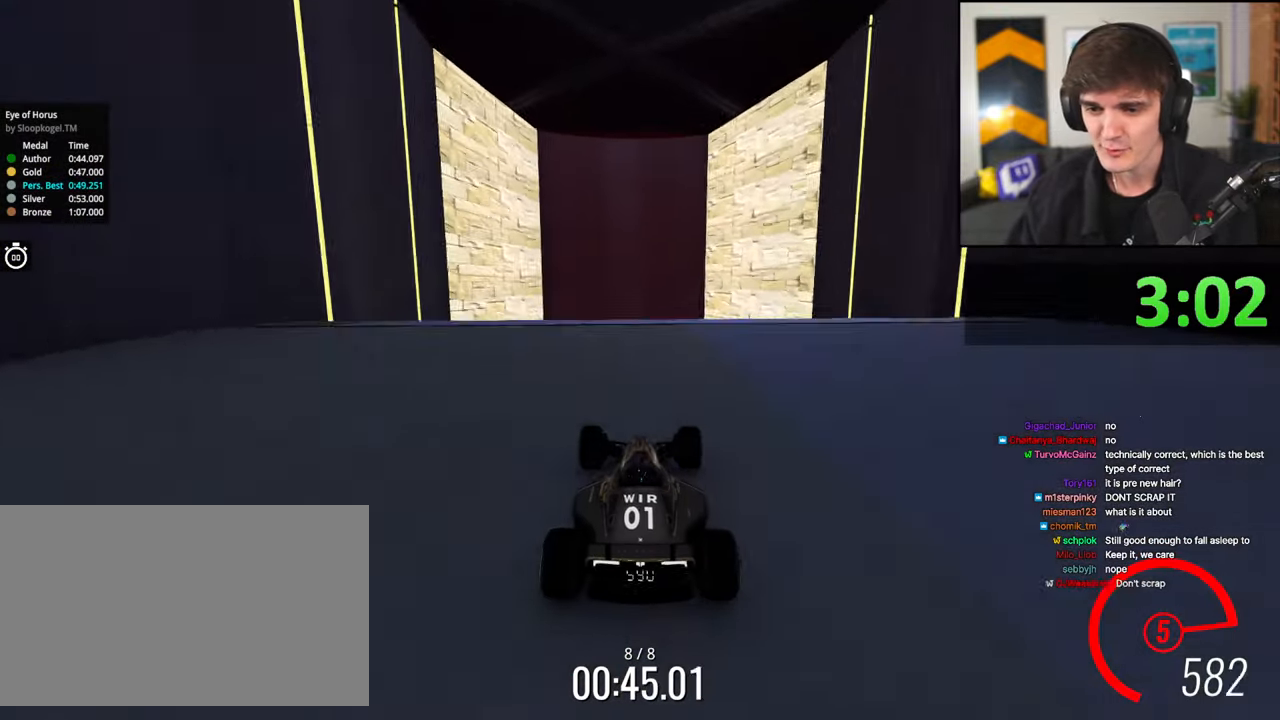
{"keys": ["up"], "events": []}
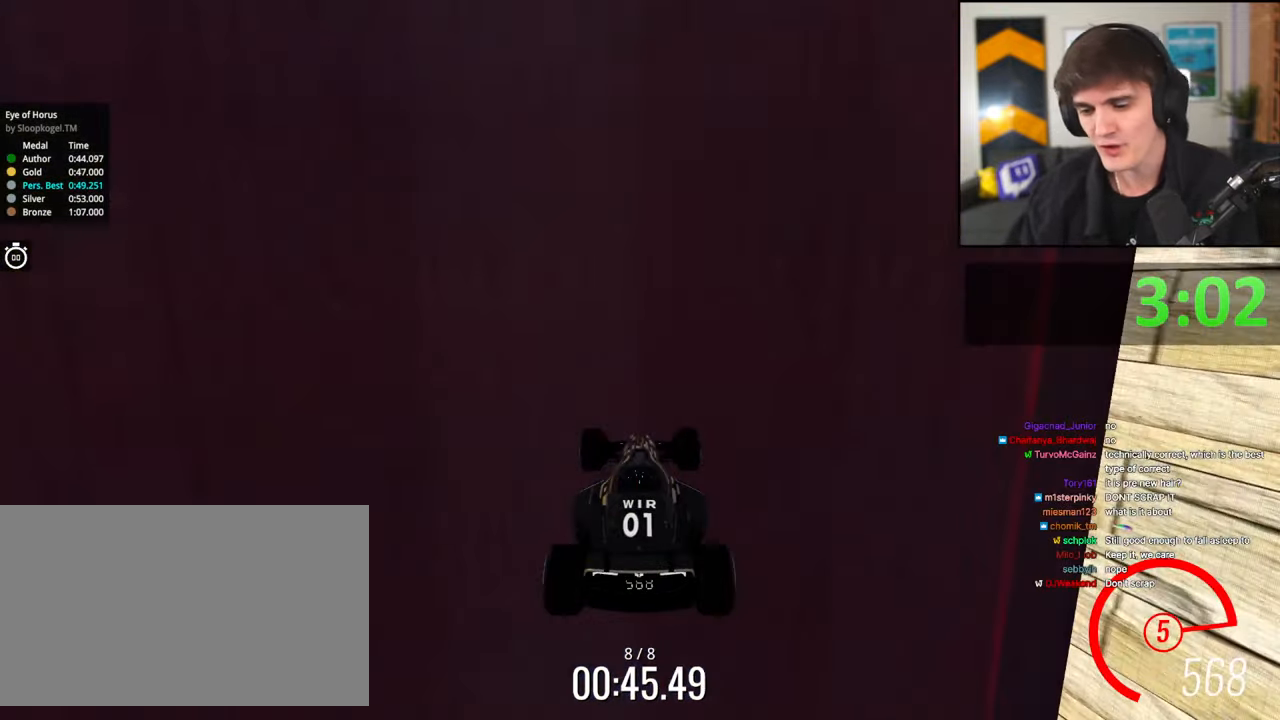
{"keys": [], "events": [[300, "up", "up"]]}
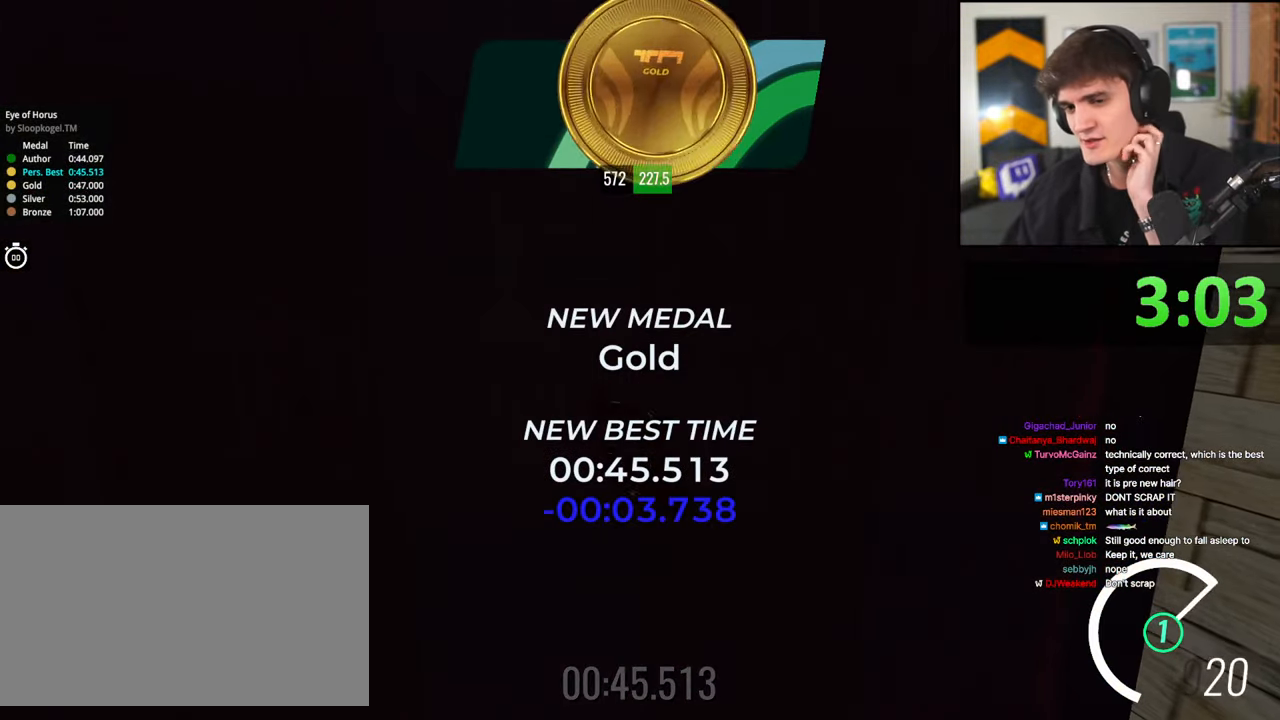
{"keys": [], "events": []}
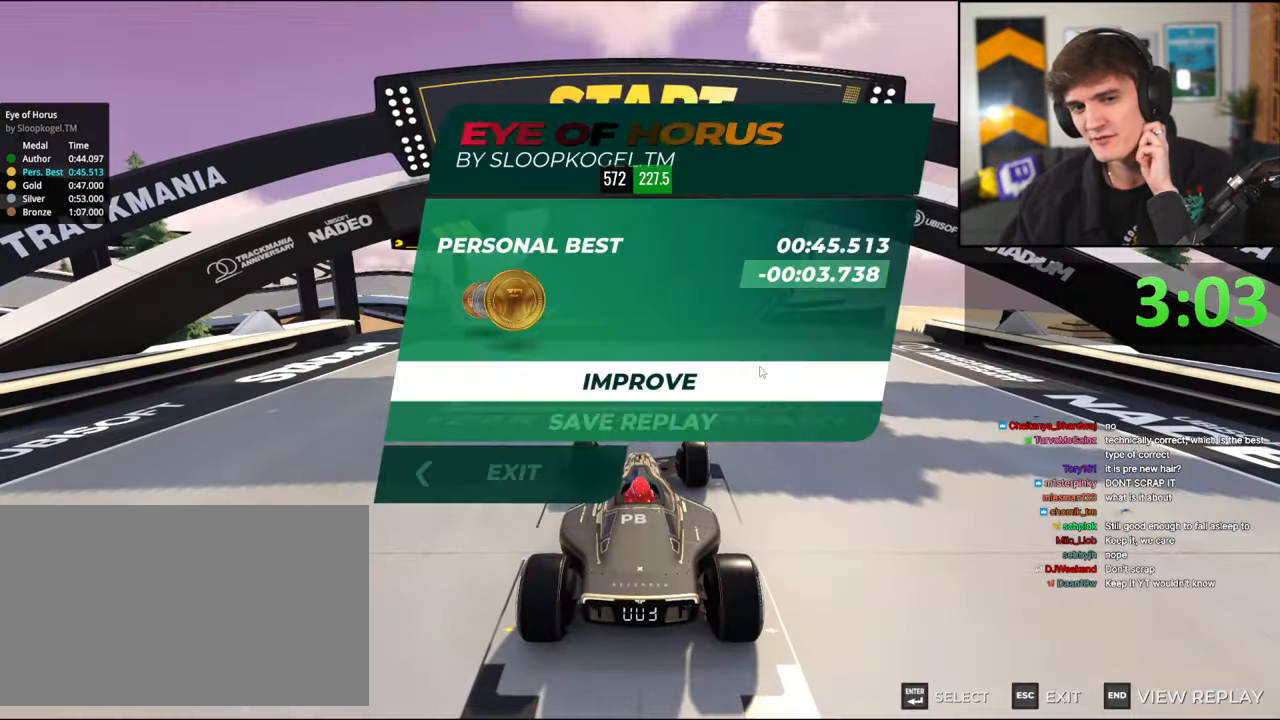
{"keys": ["up"], "events": [[367, "up", "down"]]}
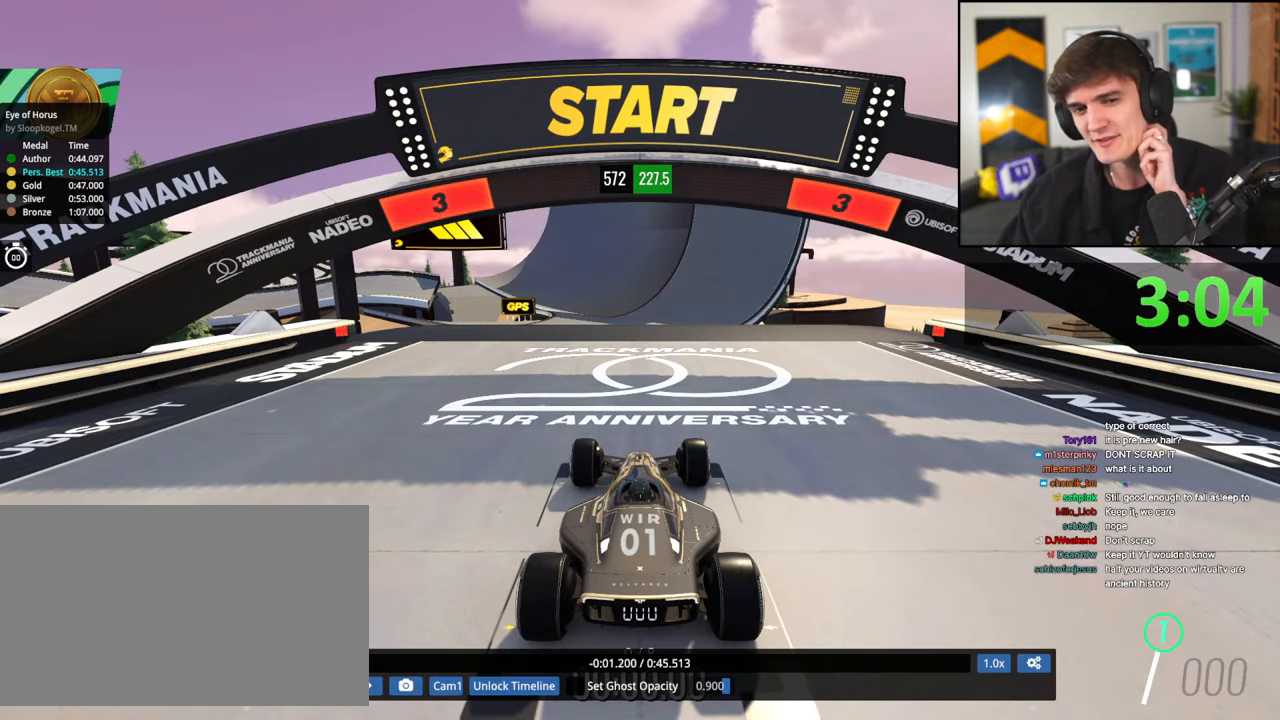
{"keys": ["up"], "events": []}
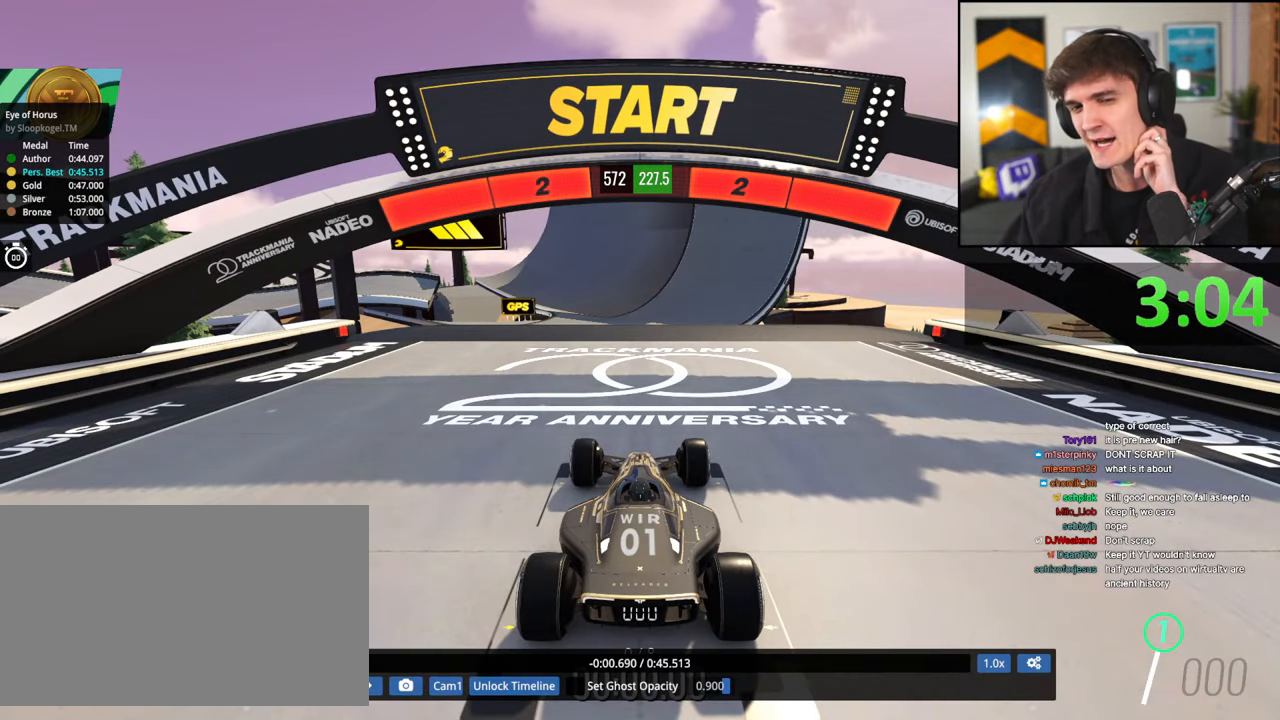
{"keys": ["up"], "events": []}
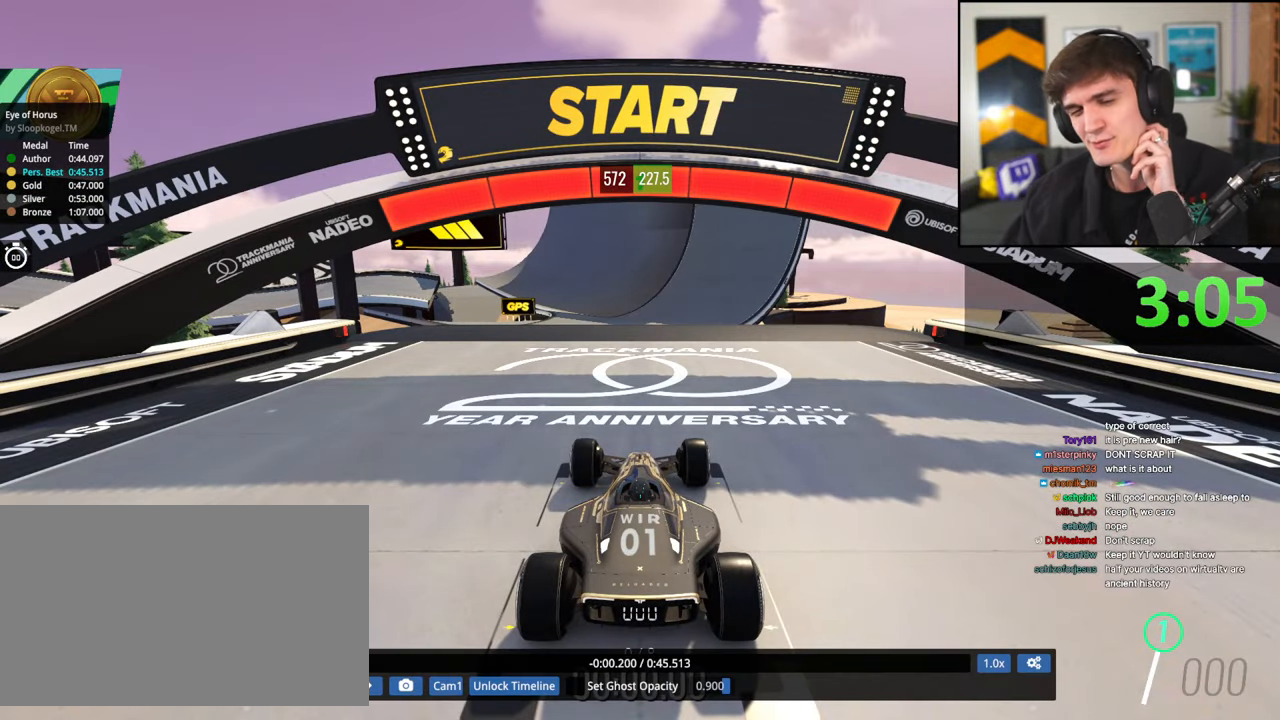
{"keys": ["up"], "events": []}
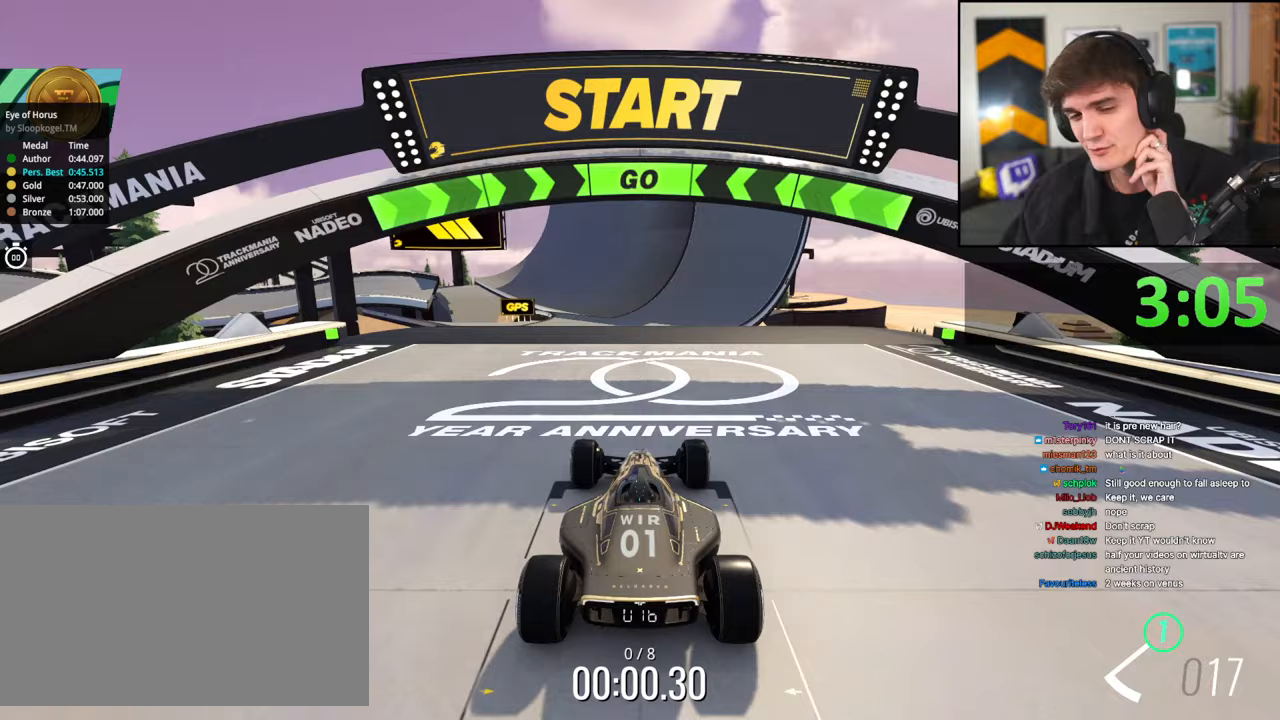
{"keys": ["up"], "events": []}
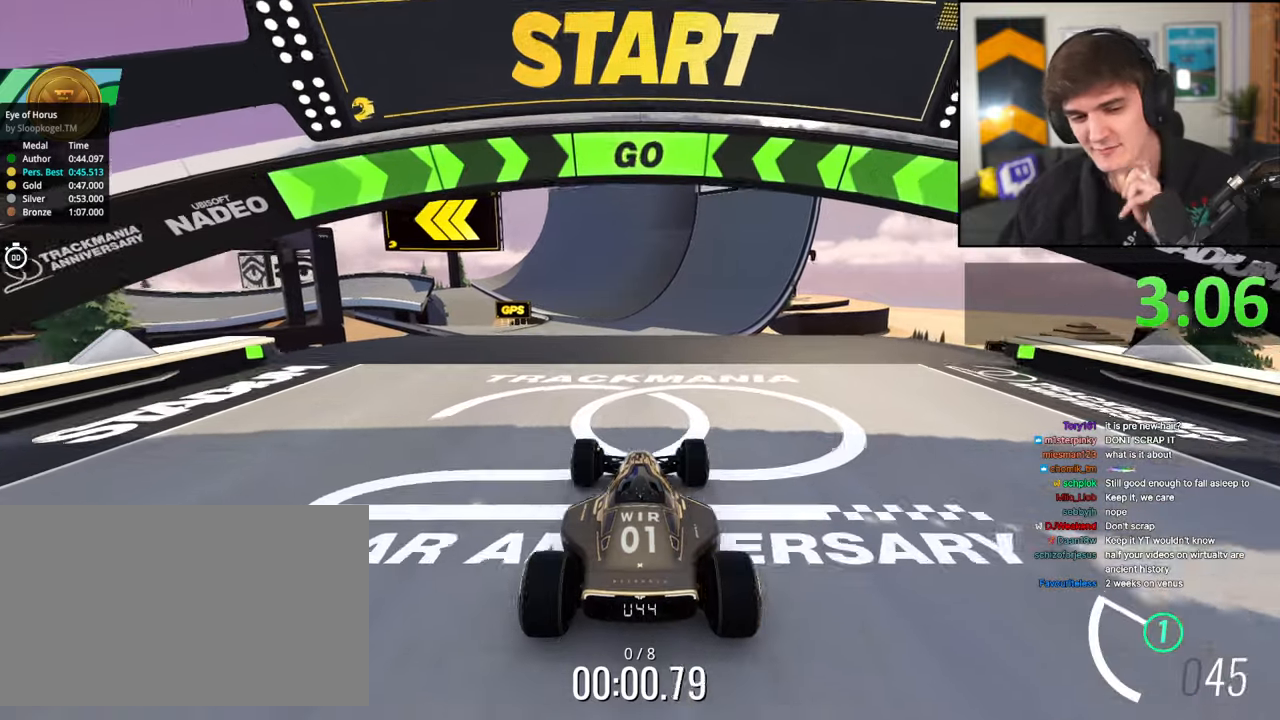
{"keys": ["up"], "events": []}
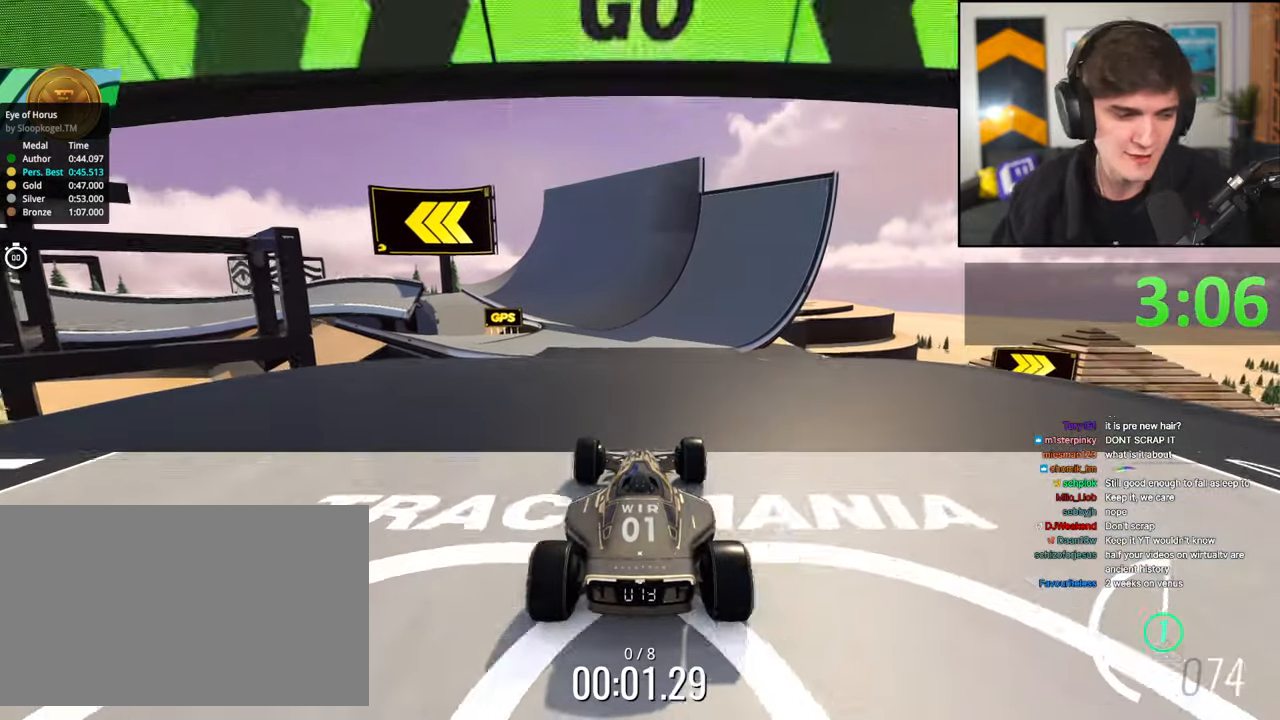
{"keys": ["up"], "events": [[283, "left", "down"], [317, "left", "up"]]}